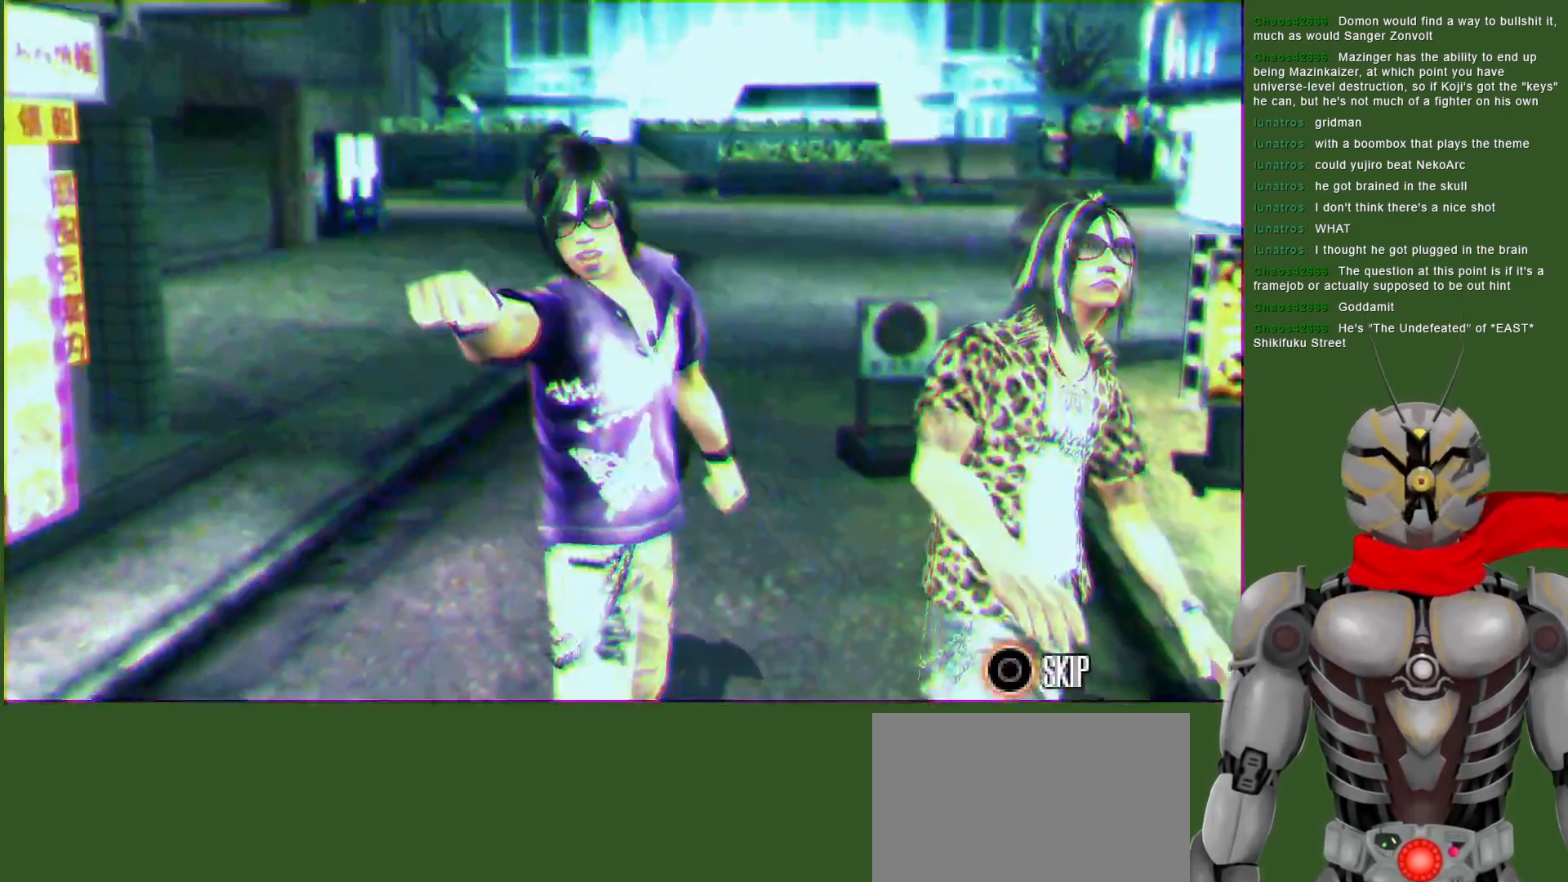
Gameplay with a controller (PlayStation layout); each line is a JSON object with the inputs held at the frame after it. "events" lists button and stick changes between this image and that frame as [ms after this image, input, new state], when the widget could be followed in between. Not read: DPAD_RIGHT DPAD_UP.
{"buttons": [], "left_stick": "center", "right_stick": "center", "events": [[300, "CIRCLE", "down"], [417, "CIRCLE", "up"]]}
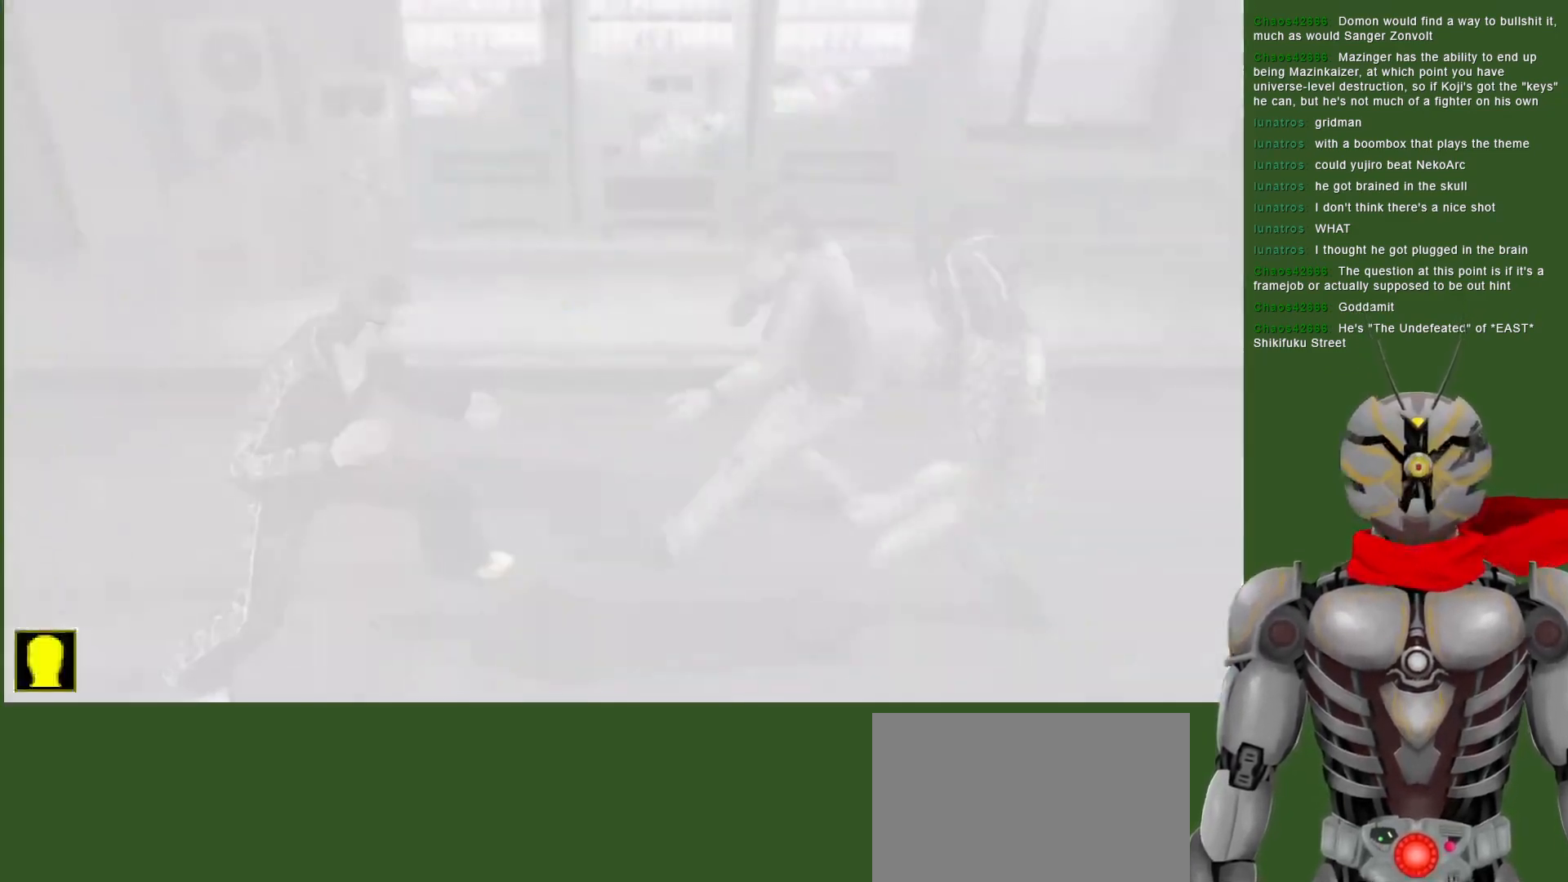
{"buttons": ["SQUARE"], "left_stick": "center", "right_stick": "center", "events": [[100, "SQUARE", "down"], [200, "SQUARE", "up"], [283, "SQUARE", "down"], [367, "SQUARE", "up"], [433, "SQUARE", "down"]]}
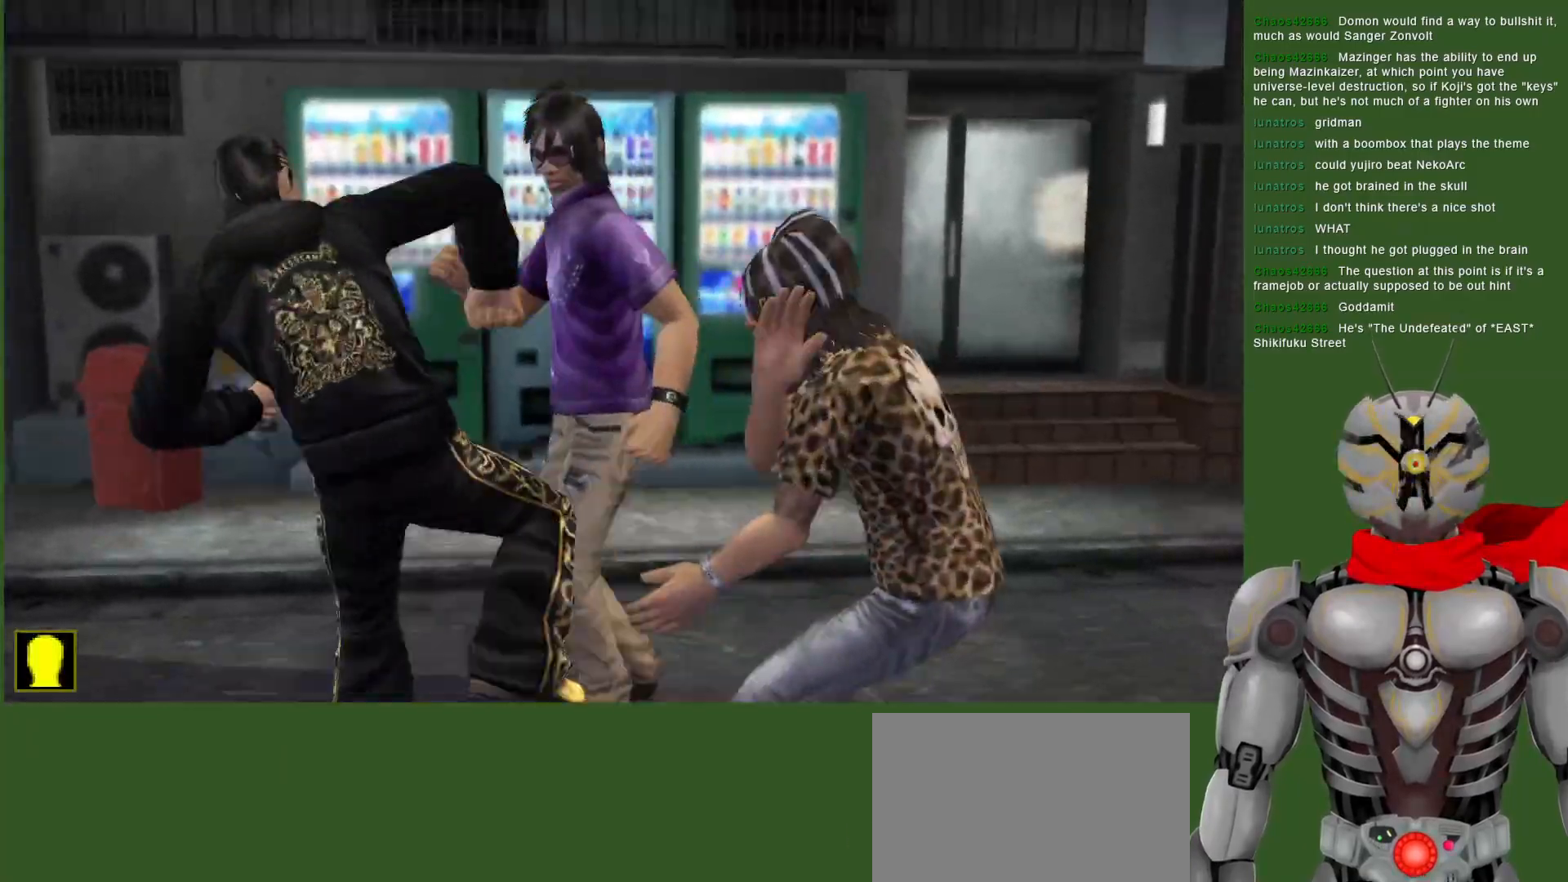
{"buttons": ["SQUARE"], "left_stick": "center", "right_stick": "center", "events": [[33, "SQUARE", "up"], [100, "SQUARE", "down"], [183, "SQUARE", "up"], [250, "SQUARE", "down"], [367, "SQUARE", "up"], [417, "SQUARE", "down"]]}
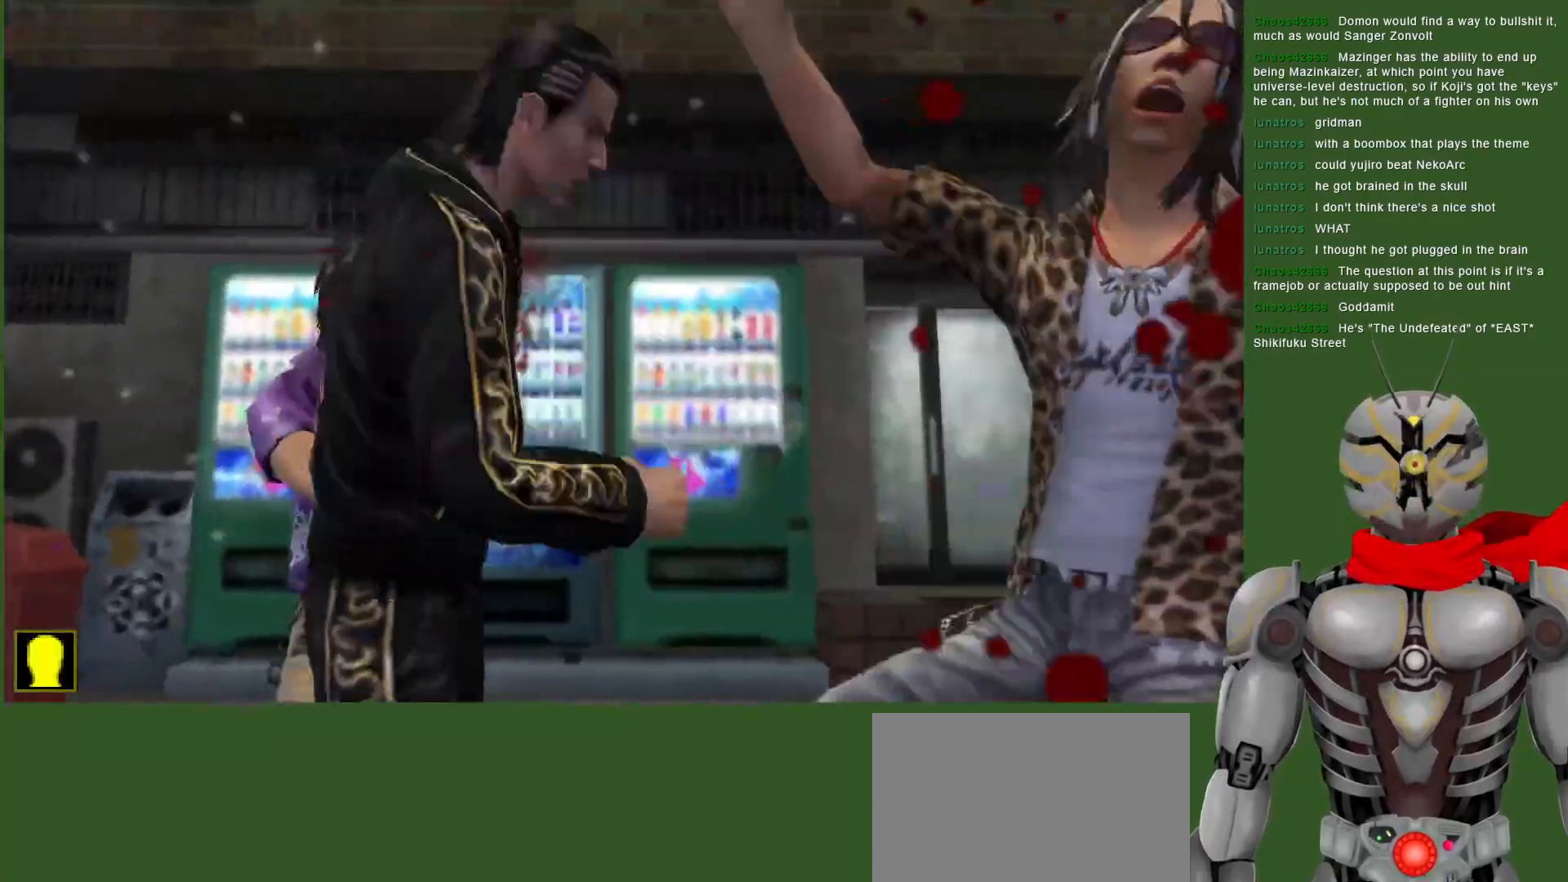
{"buttons": [], "left_stick": "center", "right_stick": "center", "events": [[50, "SQUARE", "up"], [133, "SQUARE", "down"], [250, "SQUARE", "up"], [317, "SQUARE", "down"], [433, "SQUARE", "up"]]}
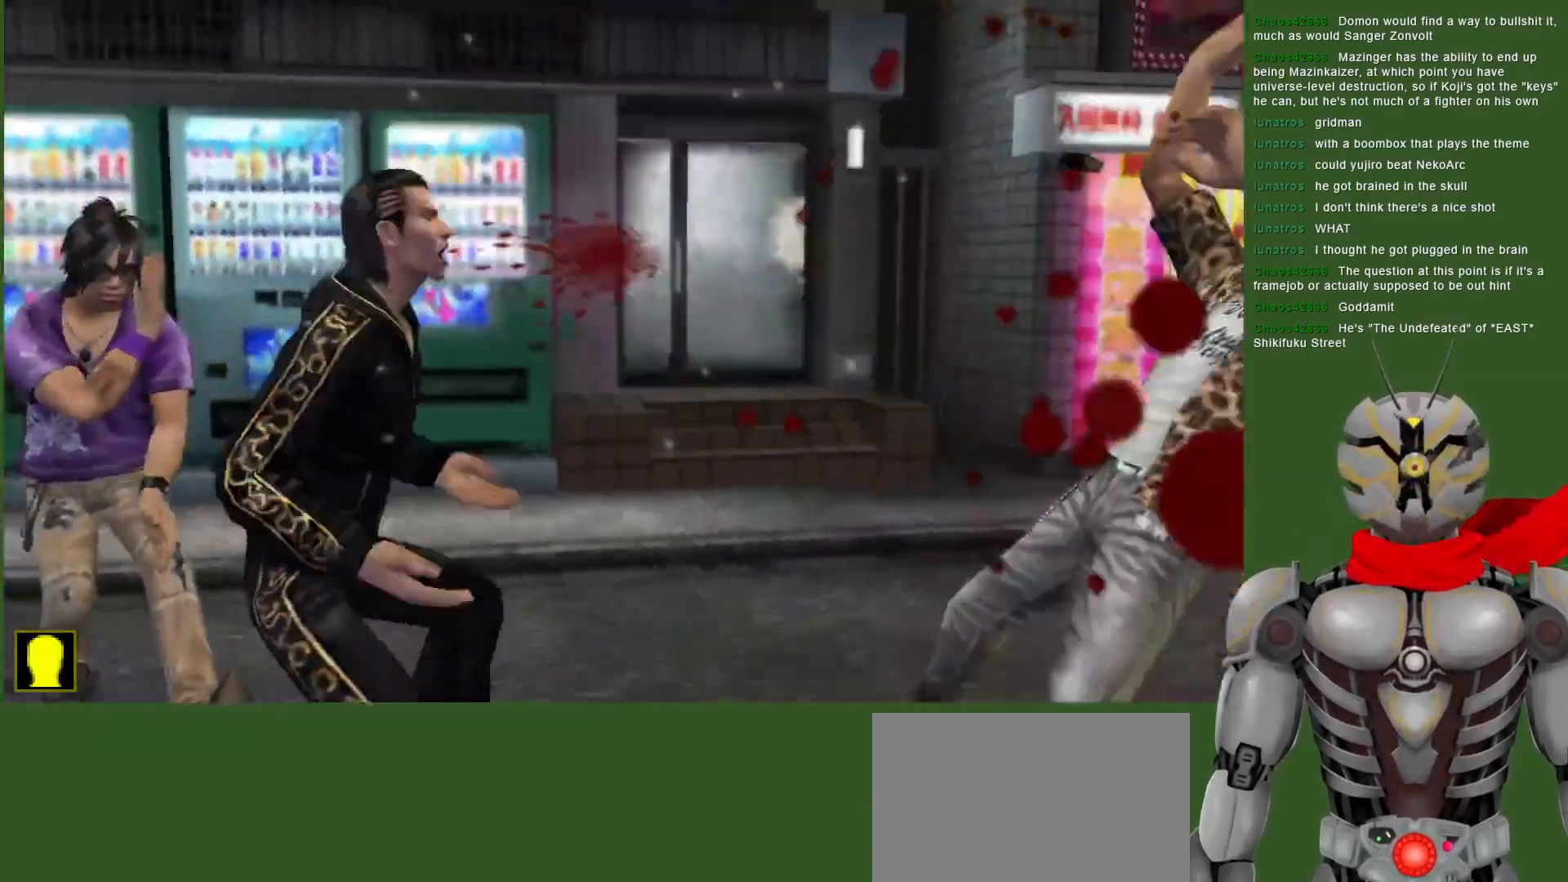
{"buttons": ["TRIANGLE", "DPAD_DOWN"], "left_stick": "center", "right_stick": "center", "events": [[17, "TRIANGLE", "down"], [83, "DPAD_DOWN", "down"], [150, "TRIANGLE", "up"], [217, "TRIANGLE", "down"], [333, "DPAD_DOWN", "up"], [367, "TRIANGLE", "up"], [417, "DPAD_DOWN", "down"], [450, "TRIANGLE", "down"]]}
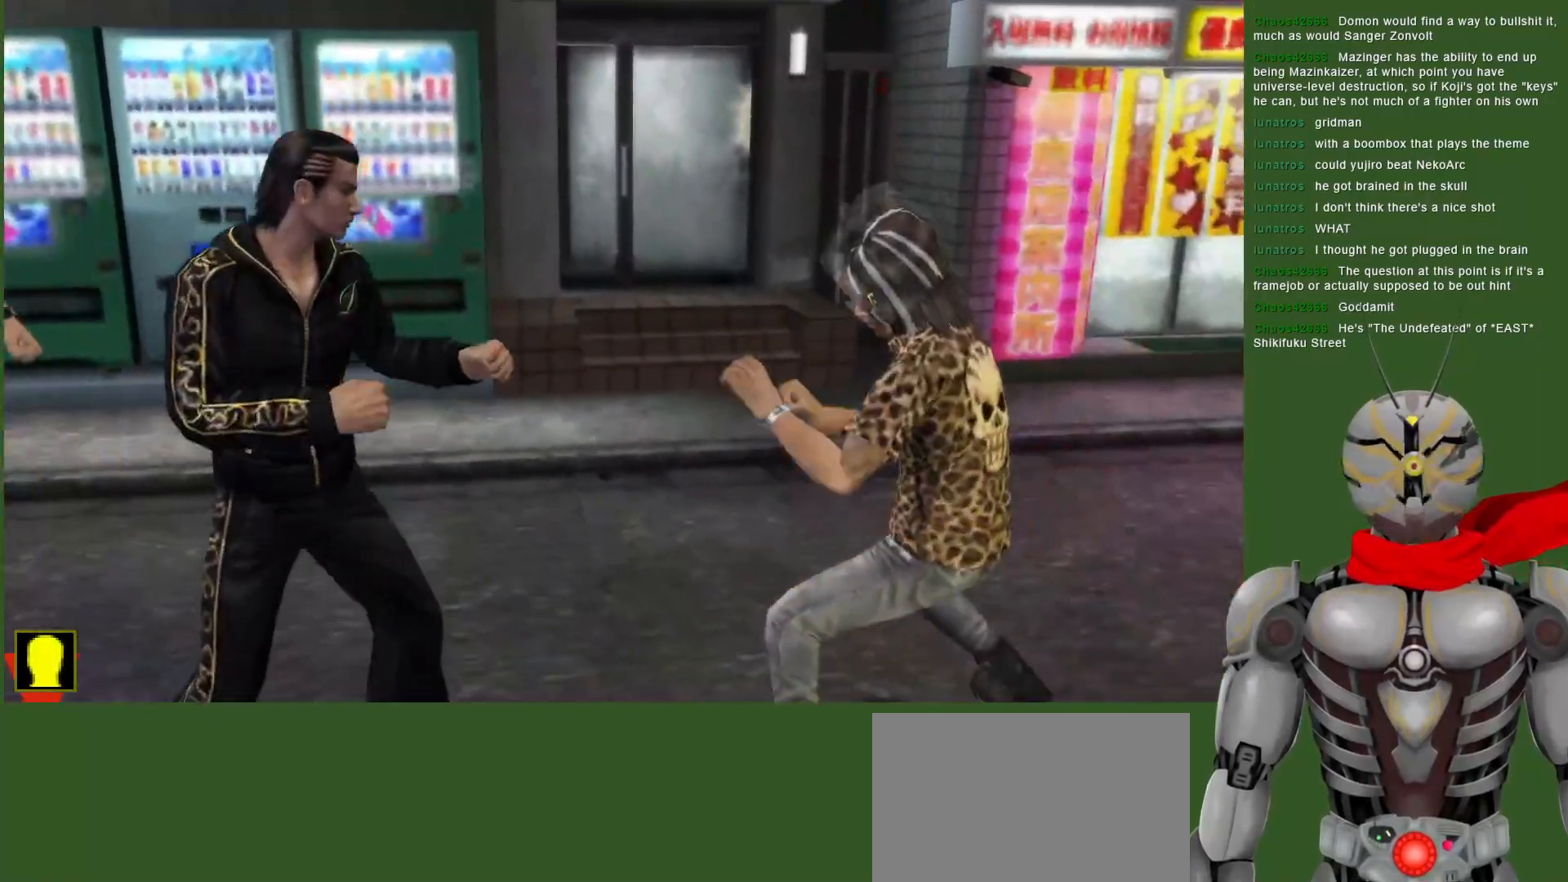
{"buttons": [], "left_stick": "center", "right_stick": "center", "events": [[100, "TRIANGLE", "up"], [150, "DPAD_DOWN", "up"], [167, "TRIANGLE", "down"], [300, "TRIANGLE", "up"], [367, "TRIANGLE", "down"], [500, "TRIANGLE", "up"]]}
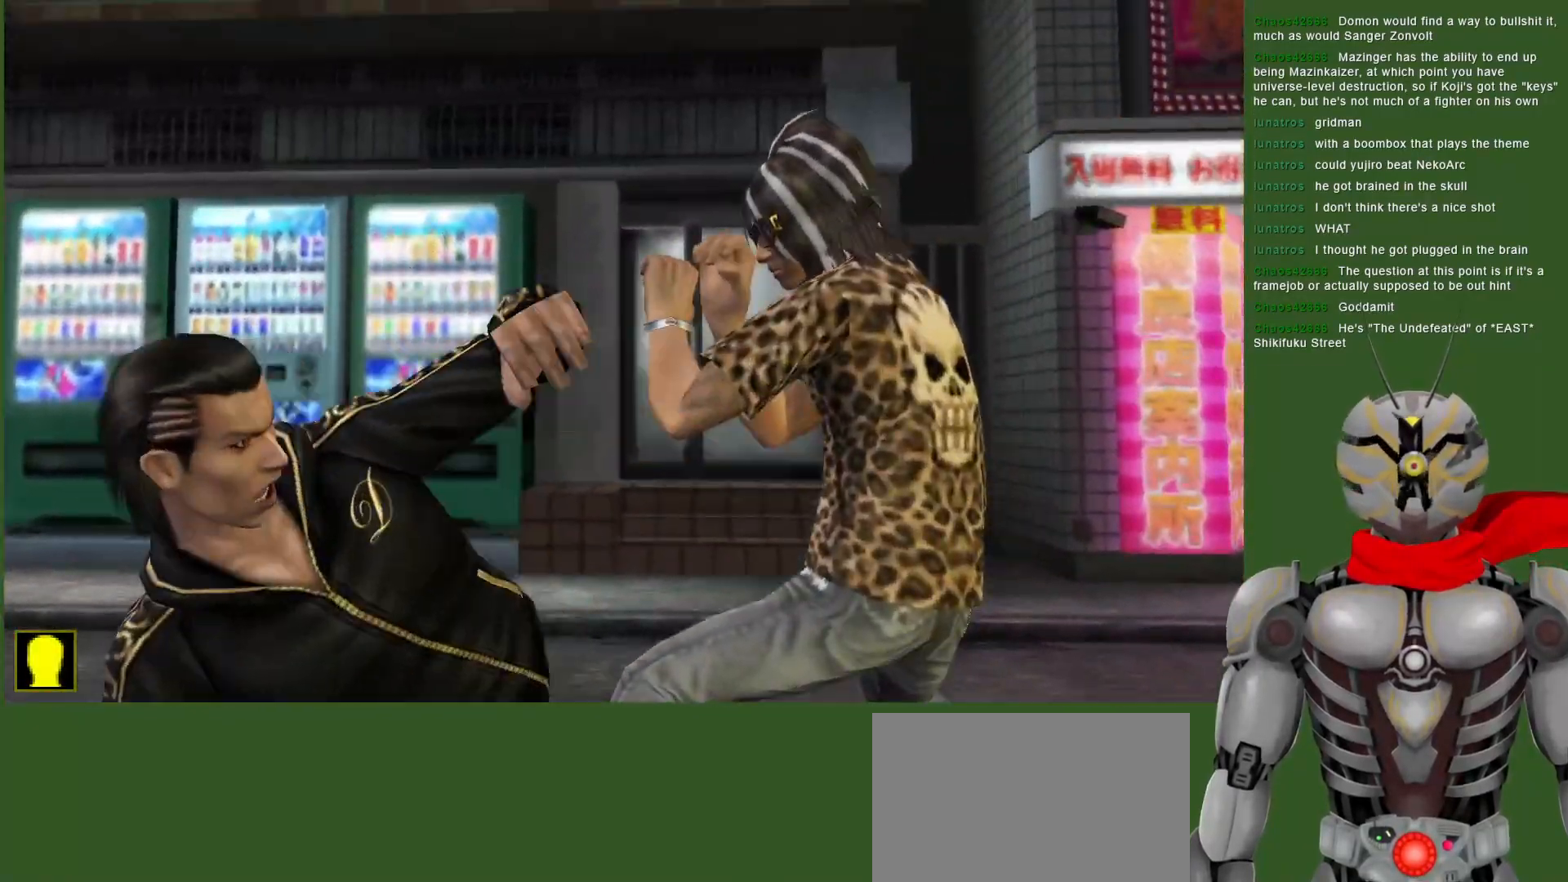
{"buttons": ["TRIANGLE"], "left_stick": "center", "right_stick": "center", "events": [[67, "TRIANGLE", "down"], [217, "TRIANGLE", "up"], [267, "TRIANGLE", "down"], [417, "TRIANGLE", "up"], [483, "TRIANGLE", "down"]]}
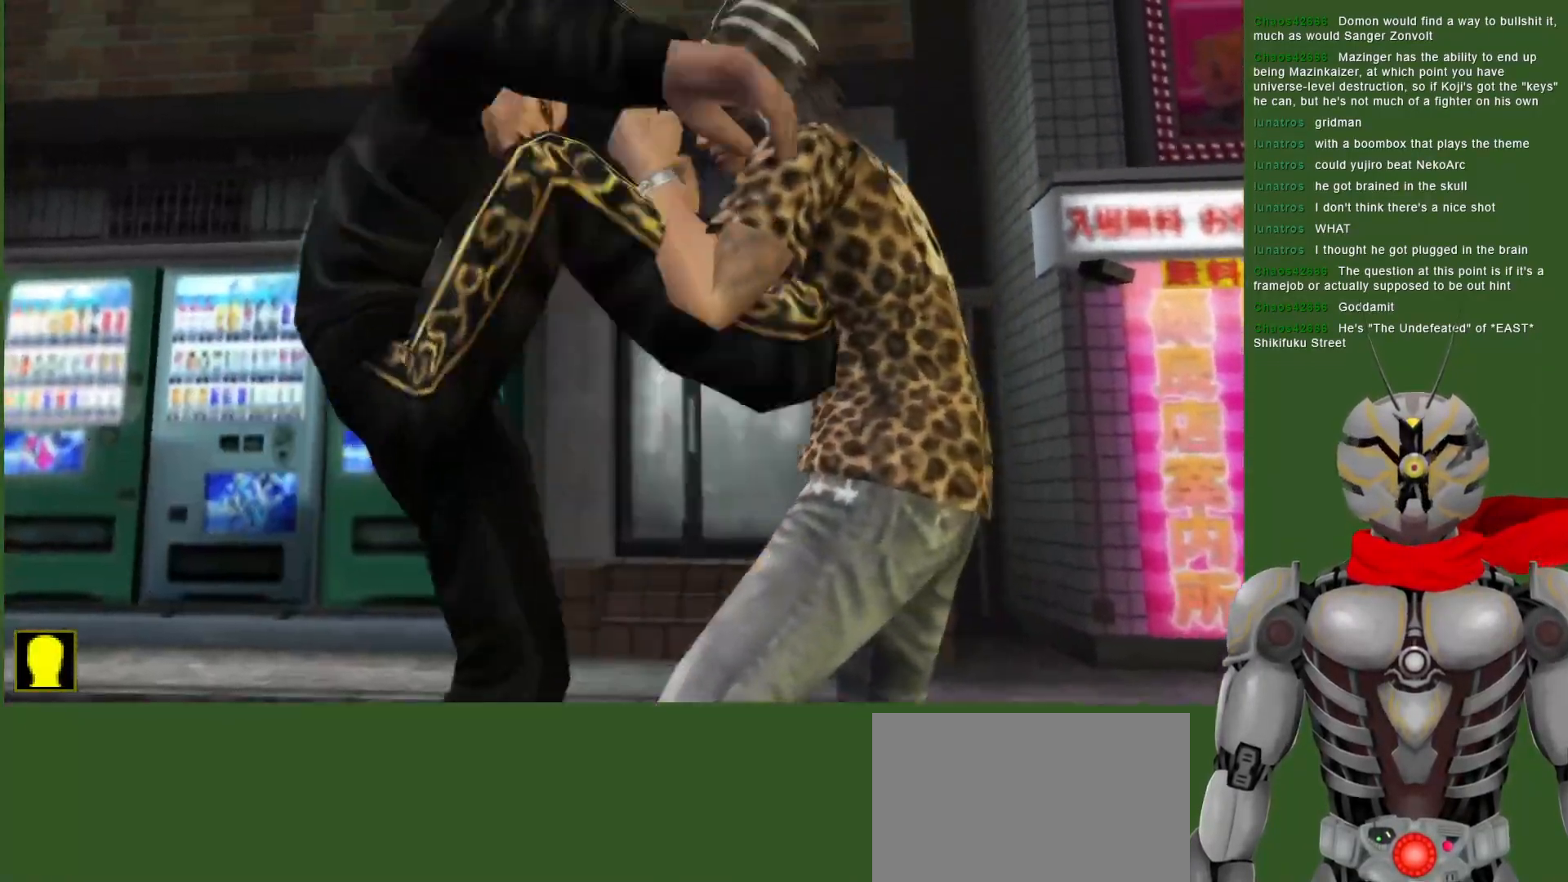
{"buttons": ["TRIANGLE"], "left_stick": "center", "right_stick": "center", "events": [[150, "TRIANGLE", "up"], [217, "TRIANGLE", "down"], [367, "TRIANGLE", "up"], [450, "TRIANGLE", "down"]]}
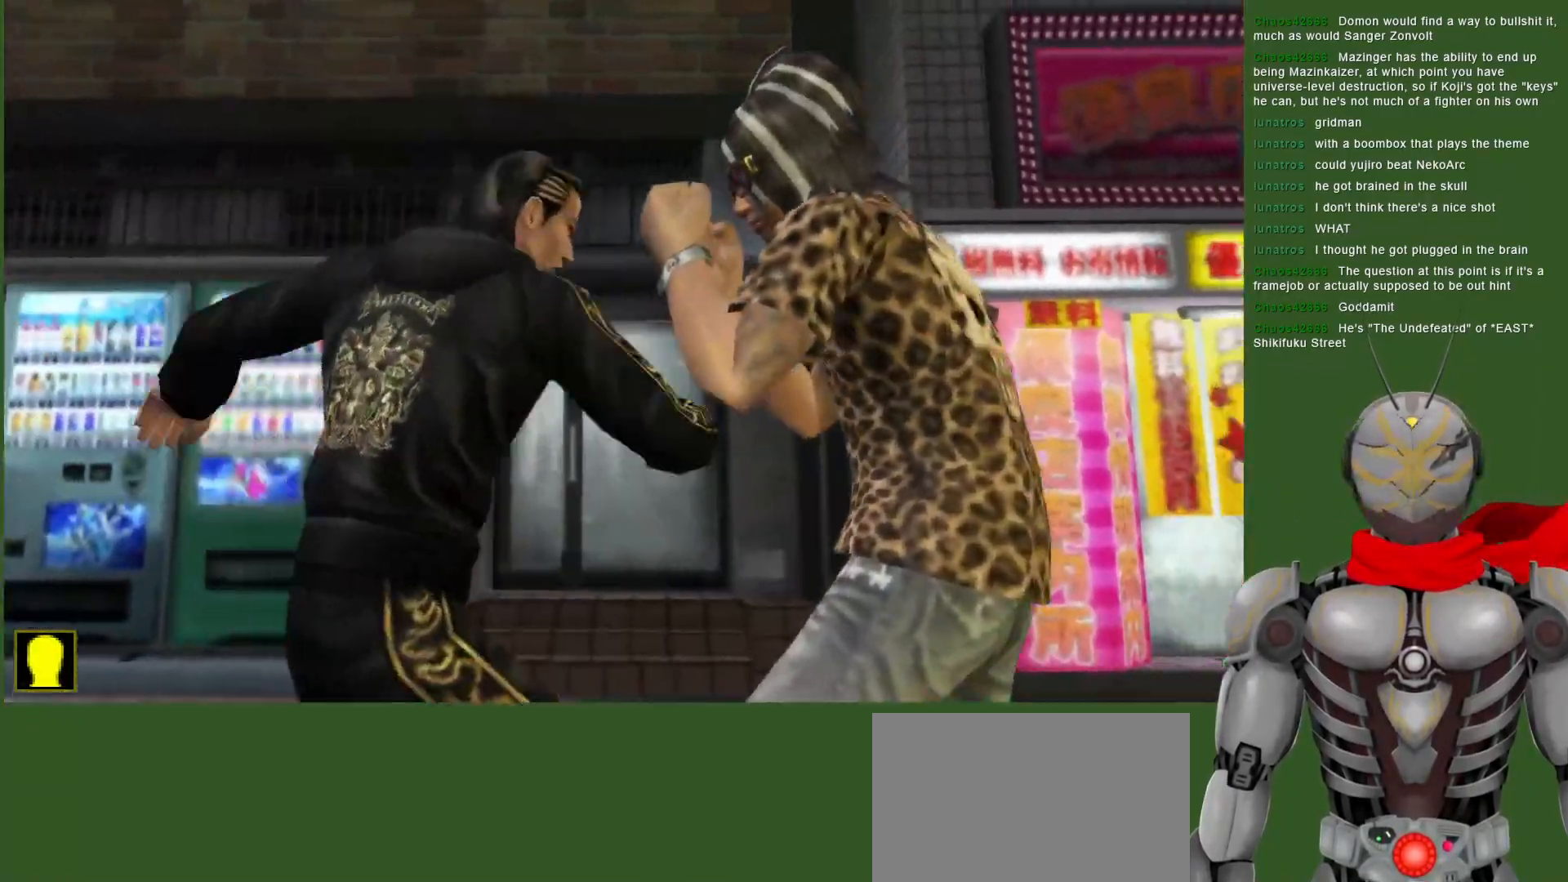
{"buttons": ["CROSS", "DPAD_DOWN"], "left_stick": "center", "right_stick": "center", "events": [[100, "TRIANGLE", "up"], [267, "DPAD_DOWN", "down"], [417, "CROSS", "down"]]}
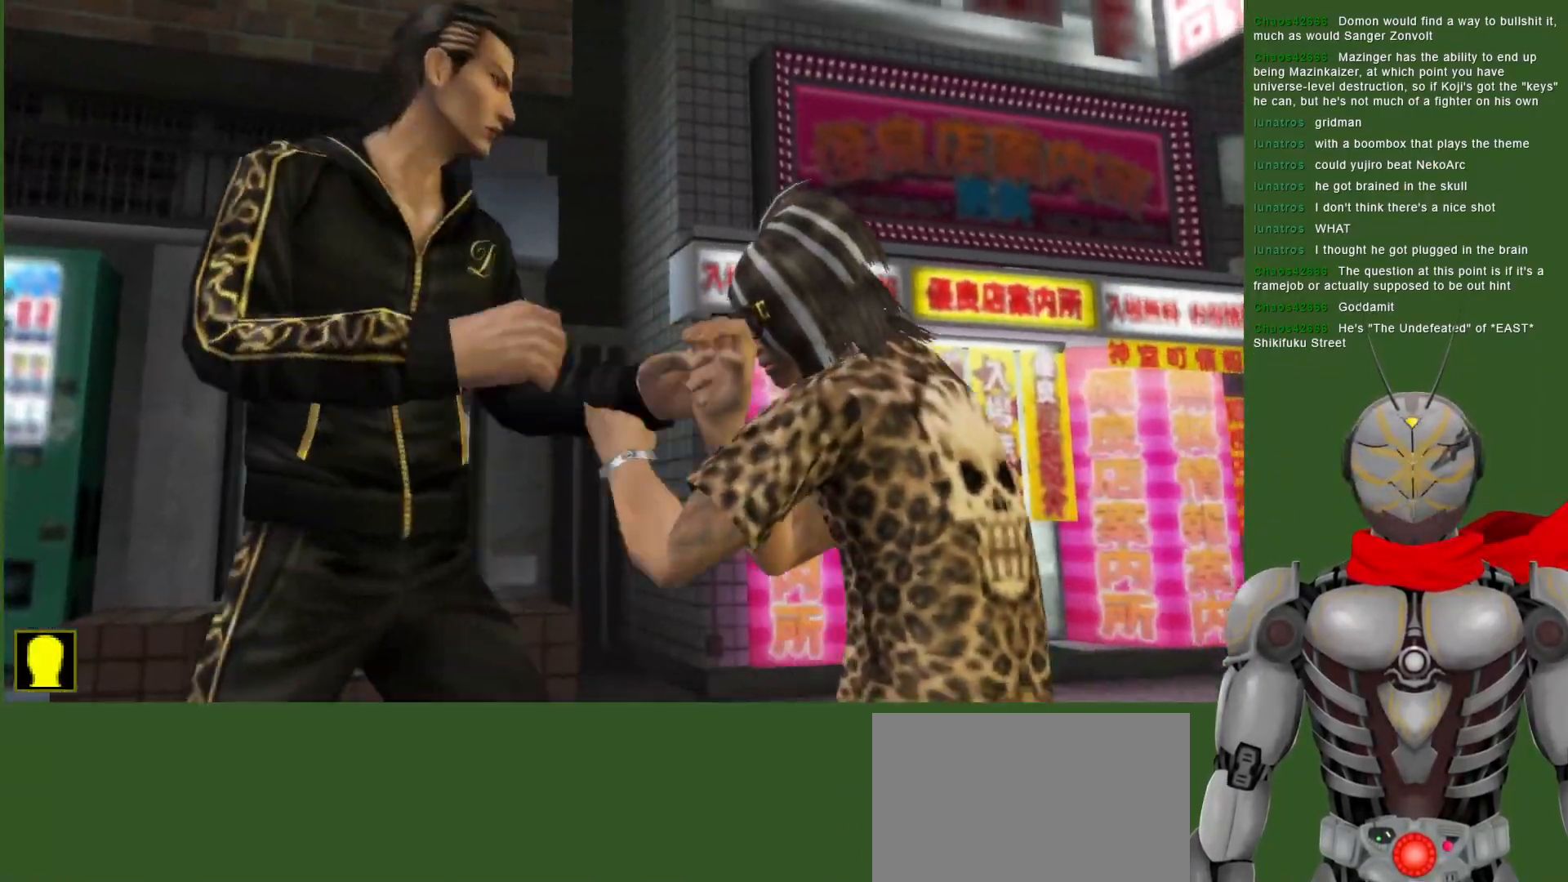
{"buttons": ["SQUARE", "DPAD_DOWN"], "left_stick": "center", "right_stick": "center", "events": [[17, "CROSS", "up"], [83, "SQUARE", "down"], [200, "SQUARE", "up"], [267, "SQUARE", "down"], [383, "SQUARE", "up"], [433, "SQUARE", "down"]]}
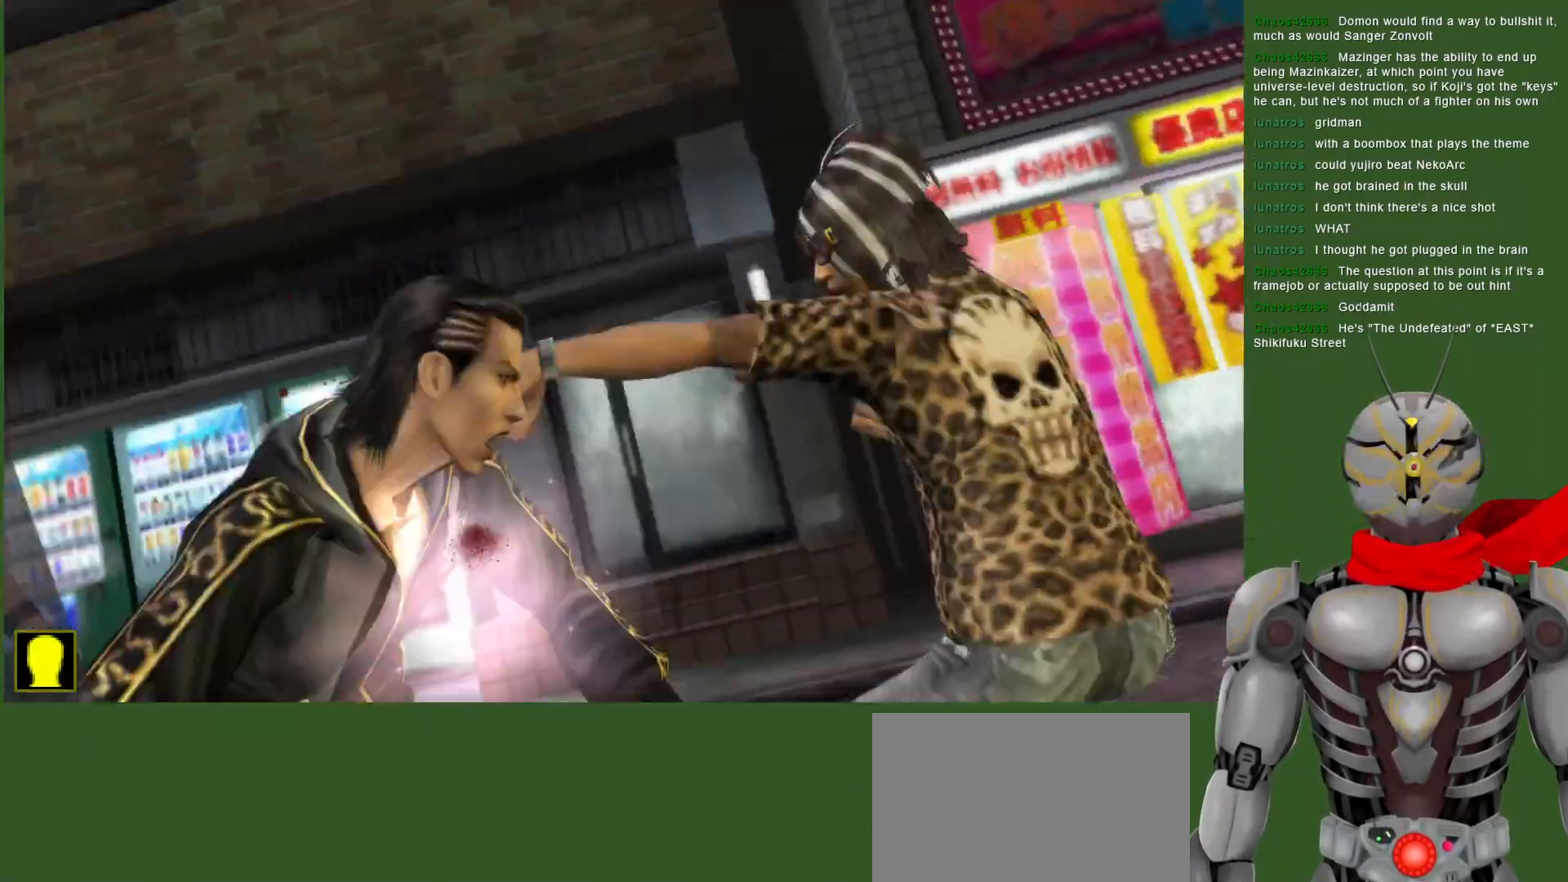
{"buttons": [], "left_stick": "center", "right_stick": "center", "events": [[50, "DPAD_DOWN", "up"], [67, "SQUARE", "up"], [117, "SQUARE", "down"], [250, "SQUARE", "up"], [300, "SQUARE", "down"], [433, "SQUARE", "up"]]}
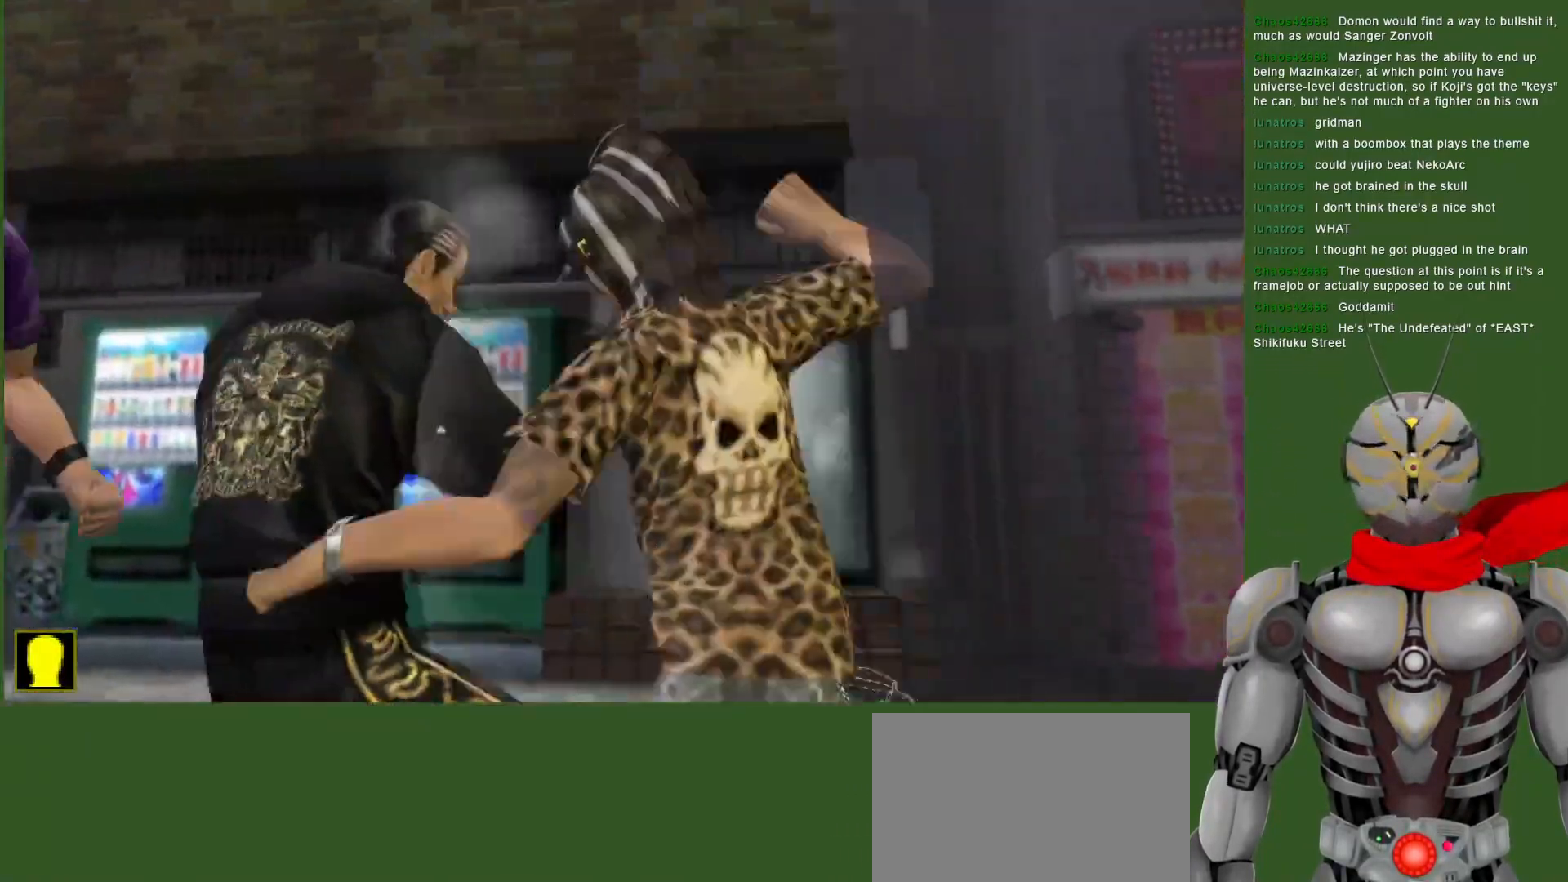
{"buttons": ["L1"], "left_stick": "center", "right_stick": "center", "events": [[17, "L1", "down"]]}
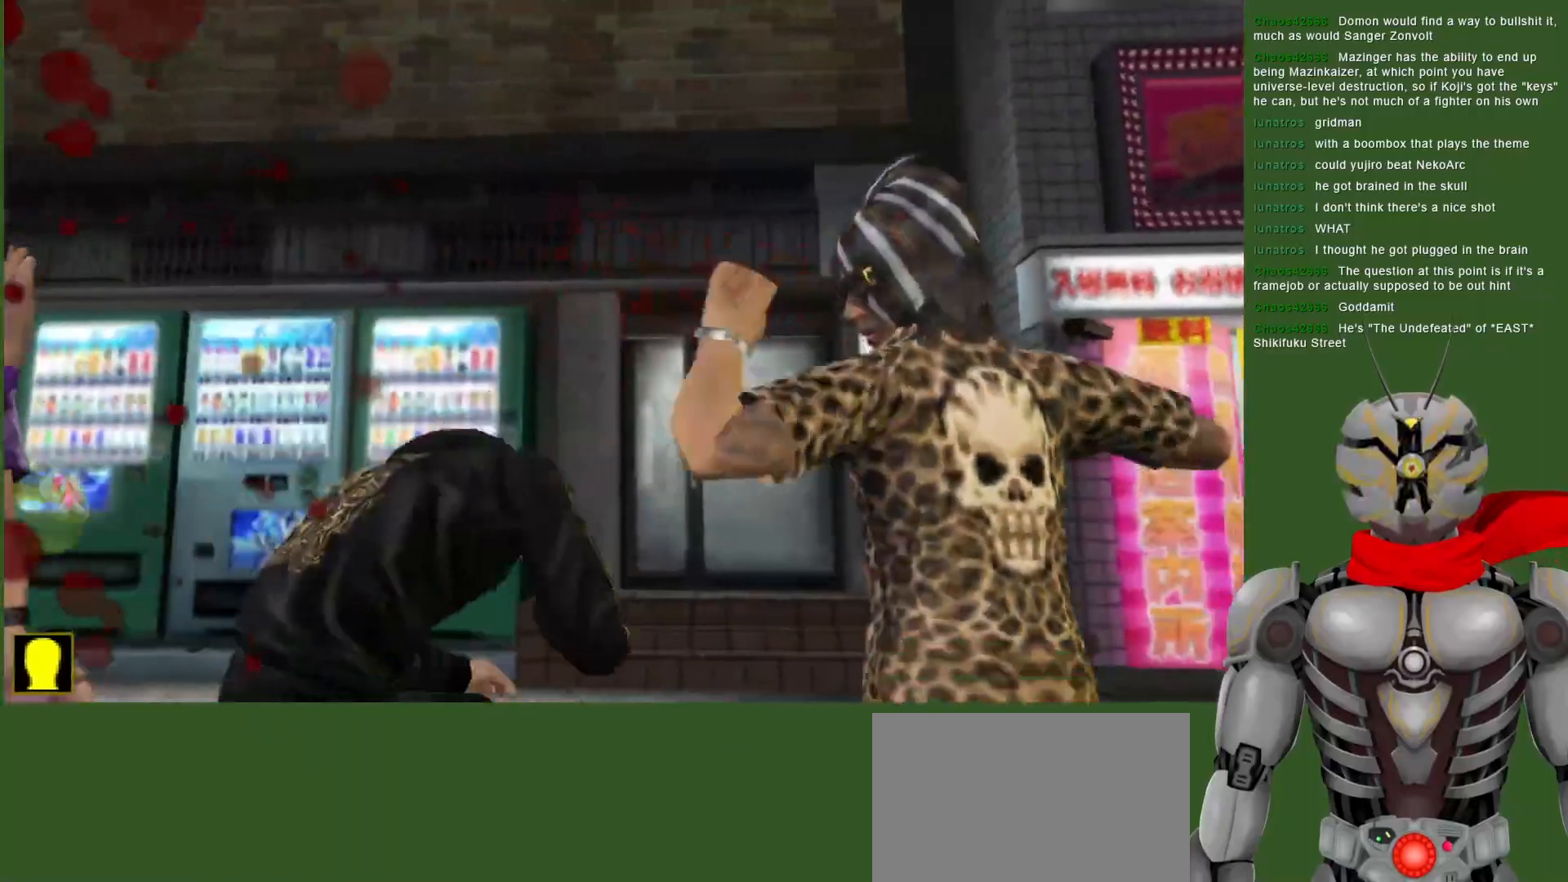
{"buttons": ["CROSS"], "left_stick": "center", "right_stick": "center", "events": [[317, "CROSS", "down"], [350, "L1", "up"], [450, "CROSS", "up"], [500, "CROSS", "down"]]}
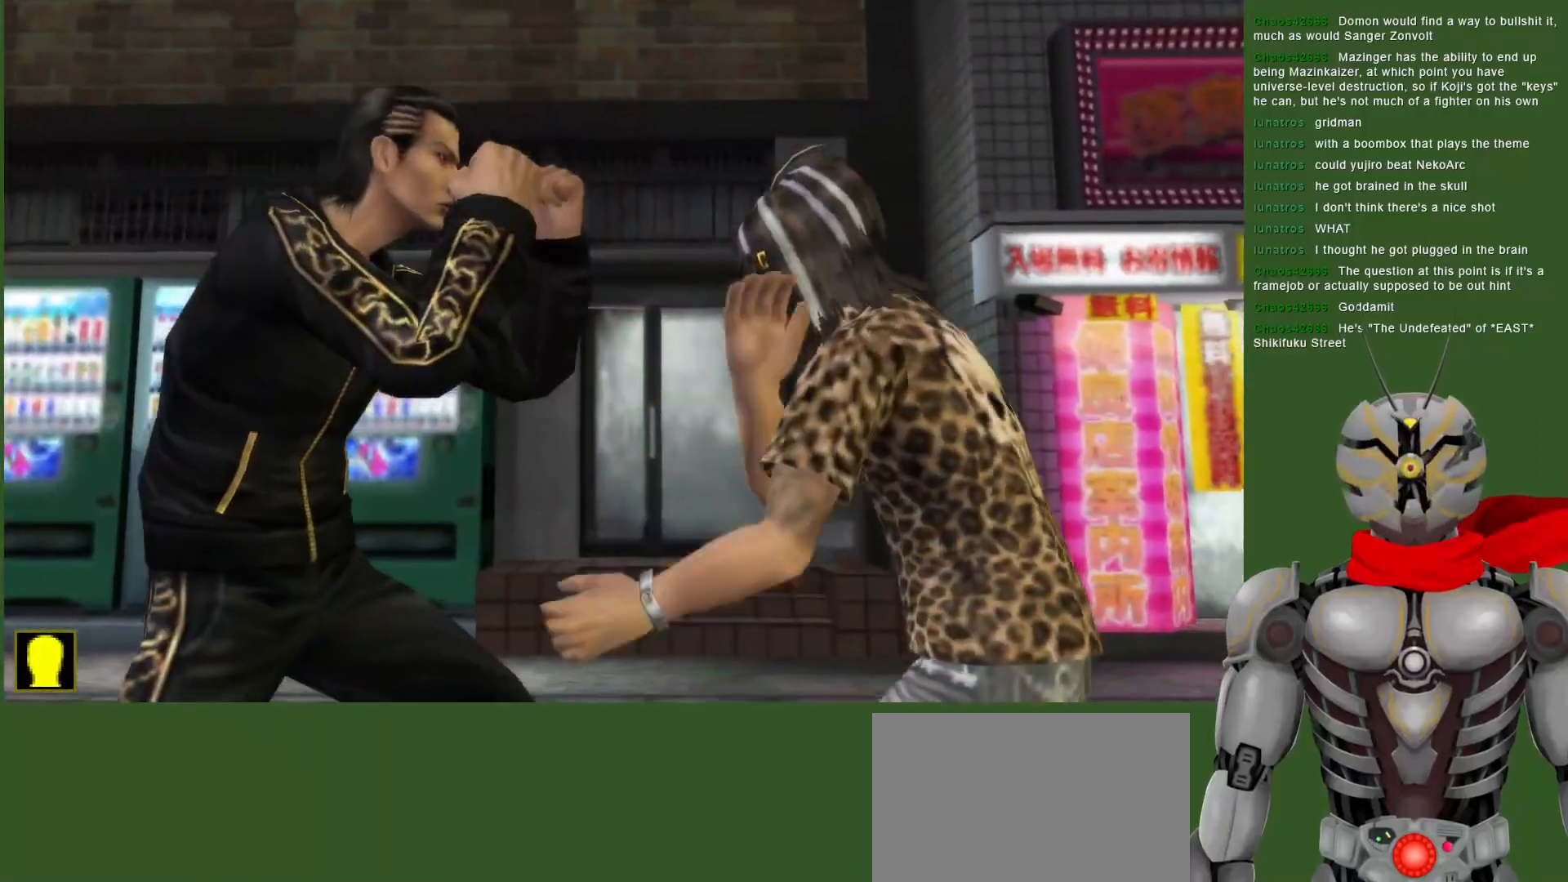
{"buttons": [], "left_stick": "center", "right_stick": "center", "events": [[33, "SQUARE", "down"], [100, "CROSS", "up"], [150, "SQUARE", "up"], [200, "SQUARE", "down"], [317, "SQUARE", "up"], [383, "SQUARE", "down"], [500, "SQUARE", "up"]]}
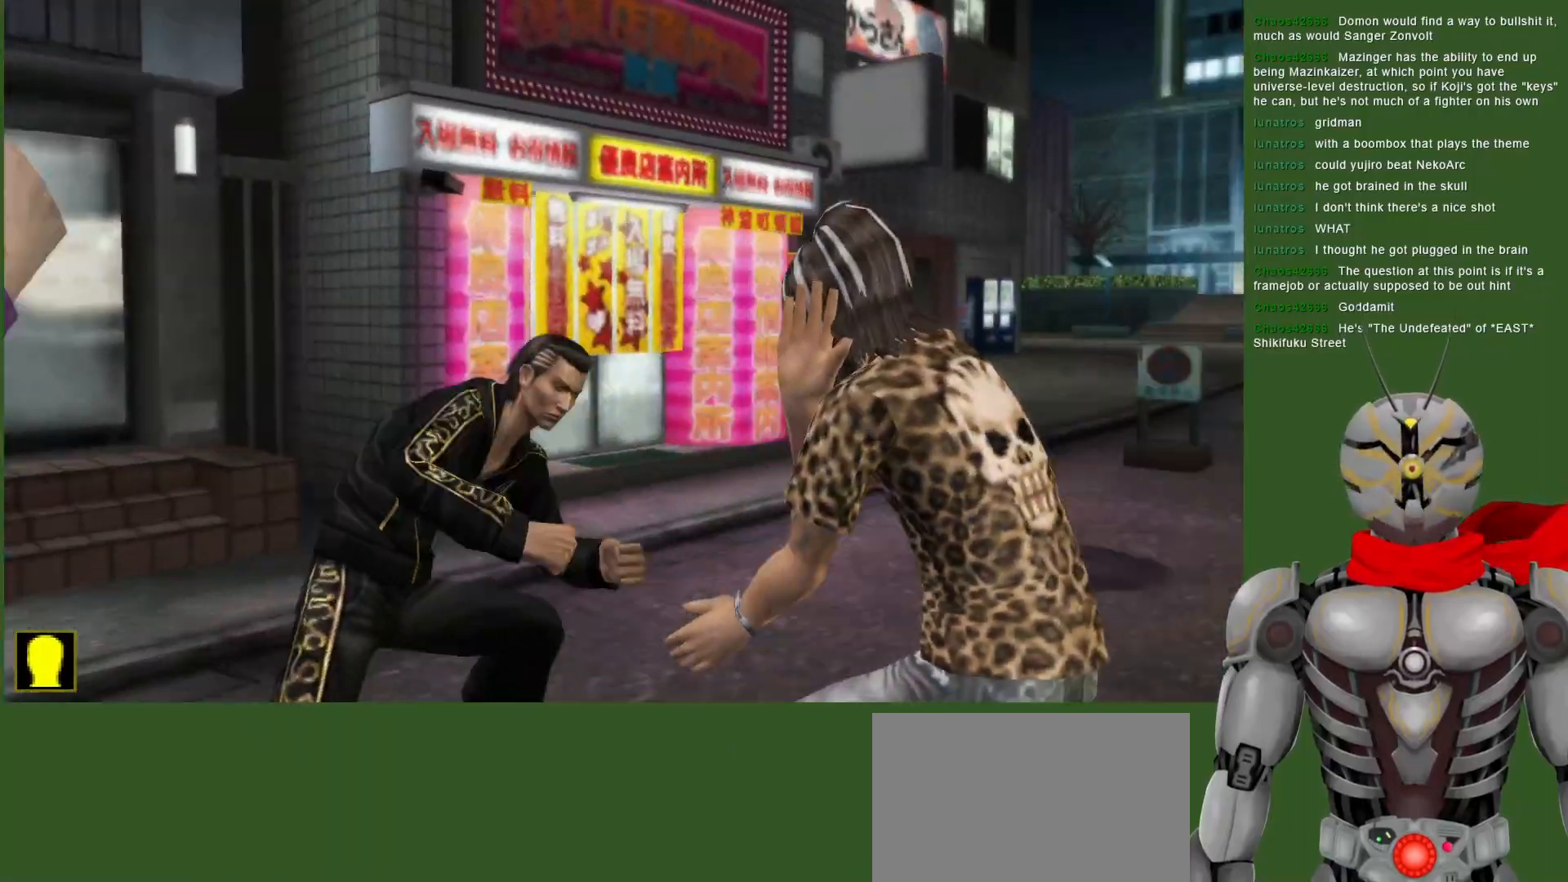
{"buttons": ["DPAD_LEFT"], "left_stick": "center", "right_stick": "center", "events": [[67, "SQUARE", "down"], [183, "SQUARE", "up"], [267, "DPAD_LEFT", "down"], [350, "SQUARE", "down"], [467, "SQUARE", "up"]]}
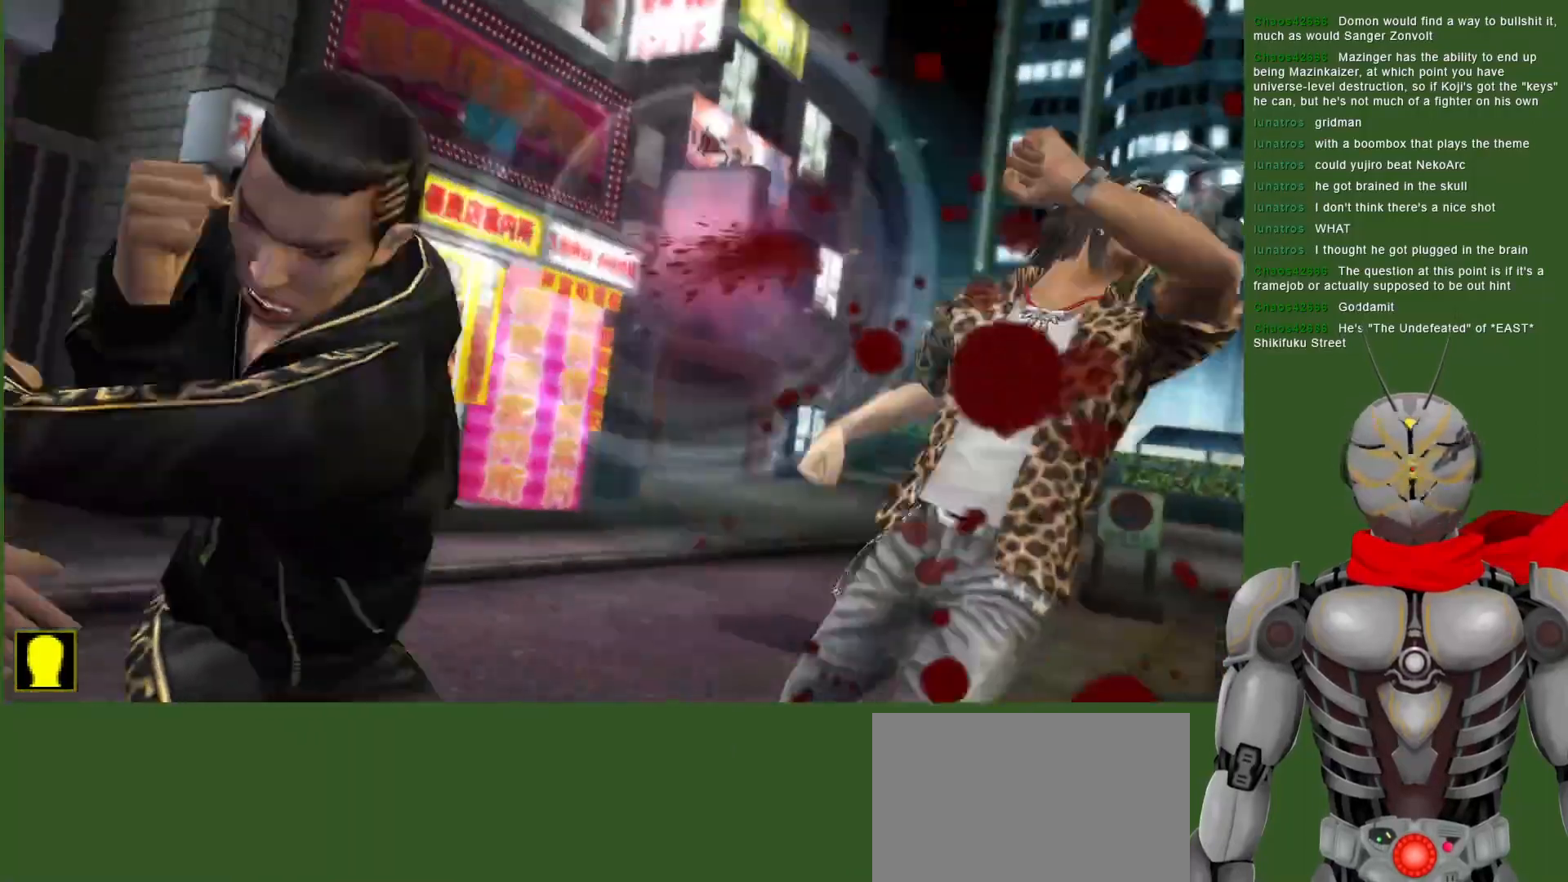
{"buttons": ["SQUARE", "DPAD_LEFT"], "left_stick": "center", "right_stick": "center", "events": [[33, "SQUARE", "down"], [167, "SQUARE", "up"], [217, "SQUARE", "down"], [350, "SQUARE", "up"], [433, "SQUARE", "down"]]}
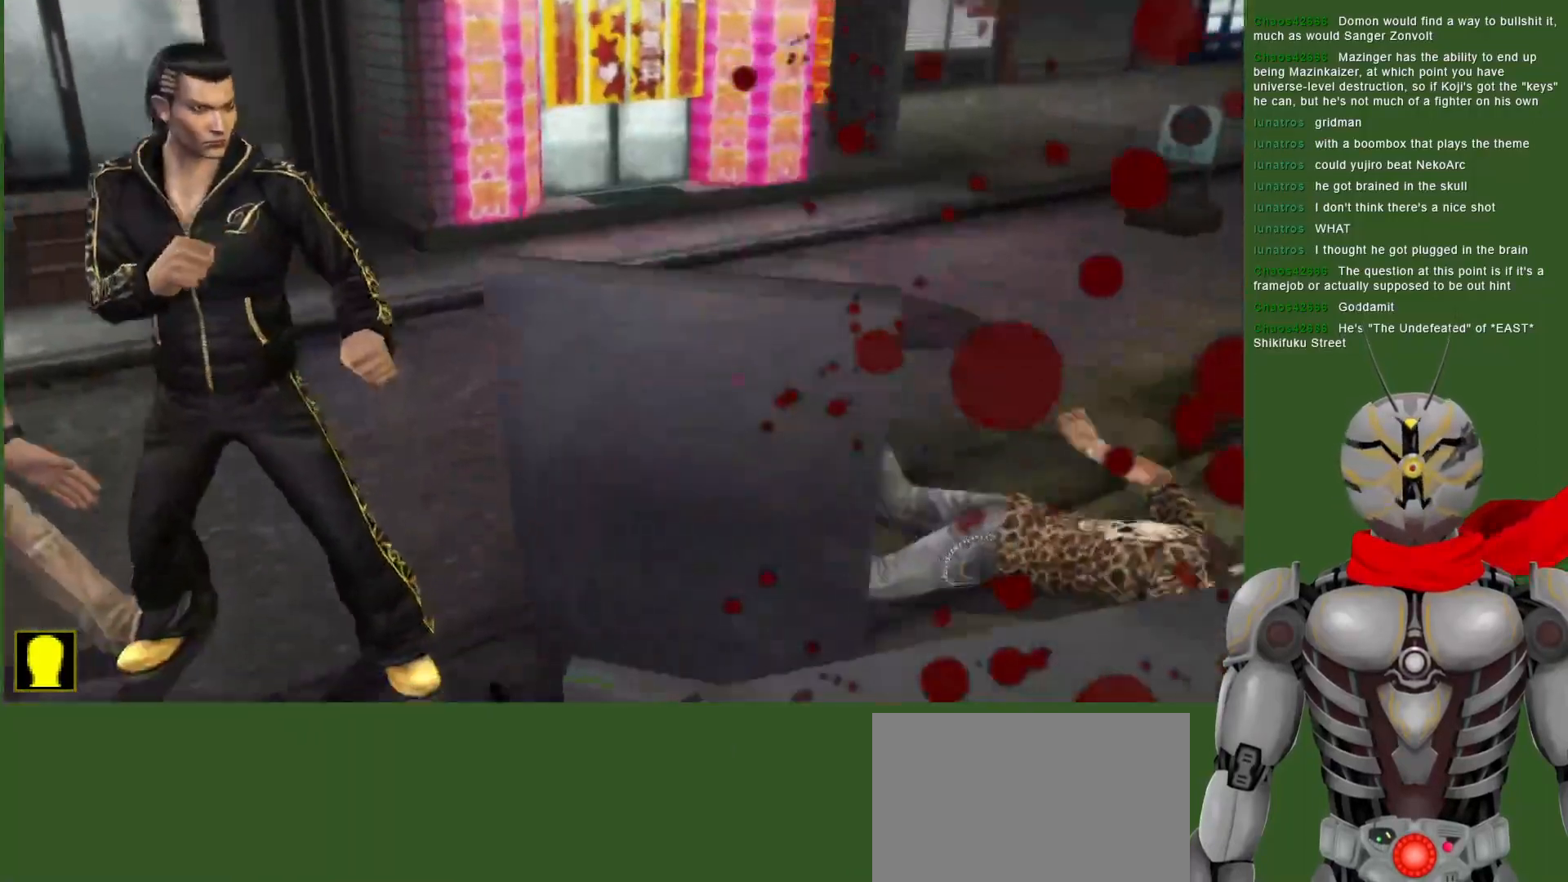
{"buttons": [], "left_stick": "center", "right_stick": "center", "events": [[50, "SQUARE", "up"], [133, "DPAD_LEFT", "up"]]}
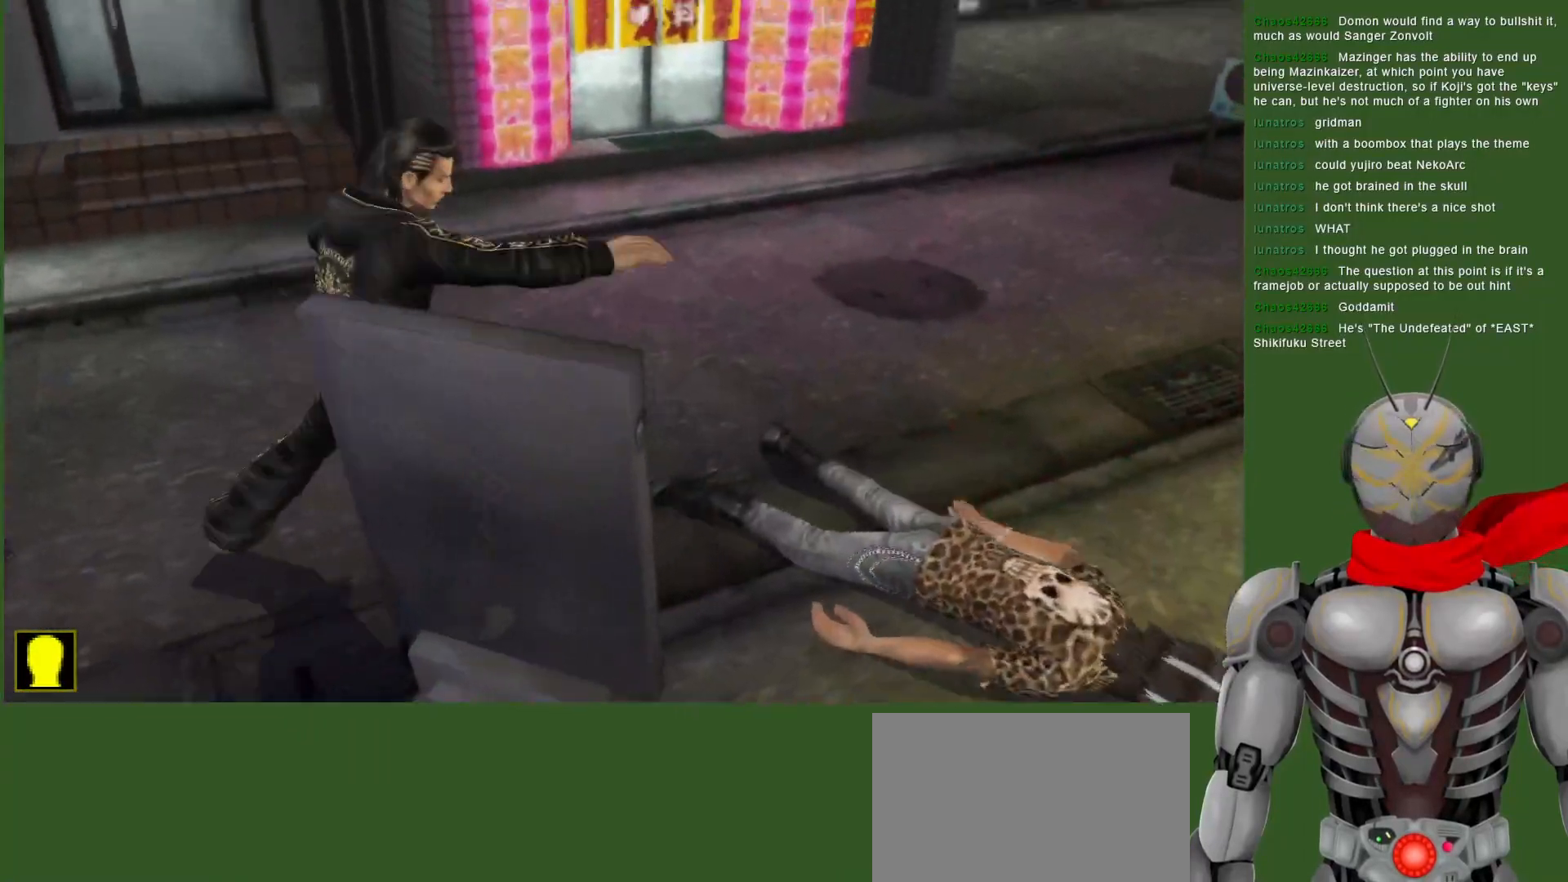
{"buttons": [], "left_stick": "center", "right_stick": "center", "events": []}
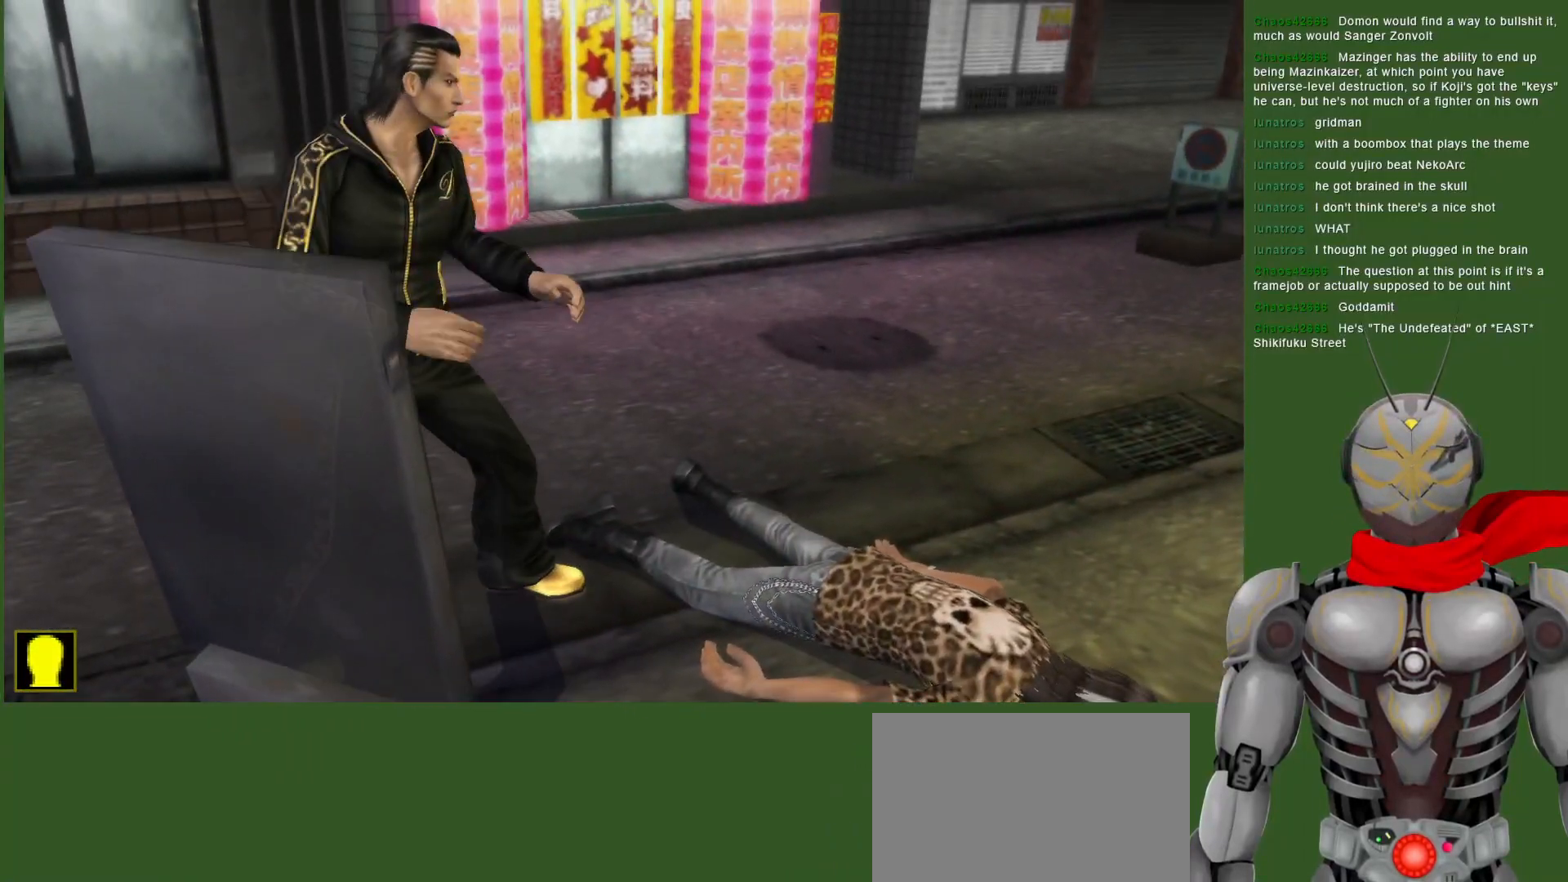
{"buttons": ["SQUARE"], "left_stick": "center", "right_stick": "center", "events": [[283, "SQUARE", "down"], [383, "SQUARE", "up"], [450, "SQUARE", "down"]]}
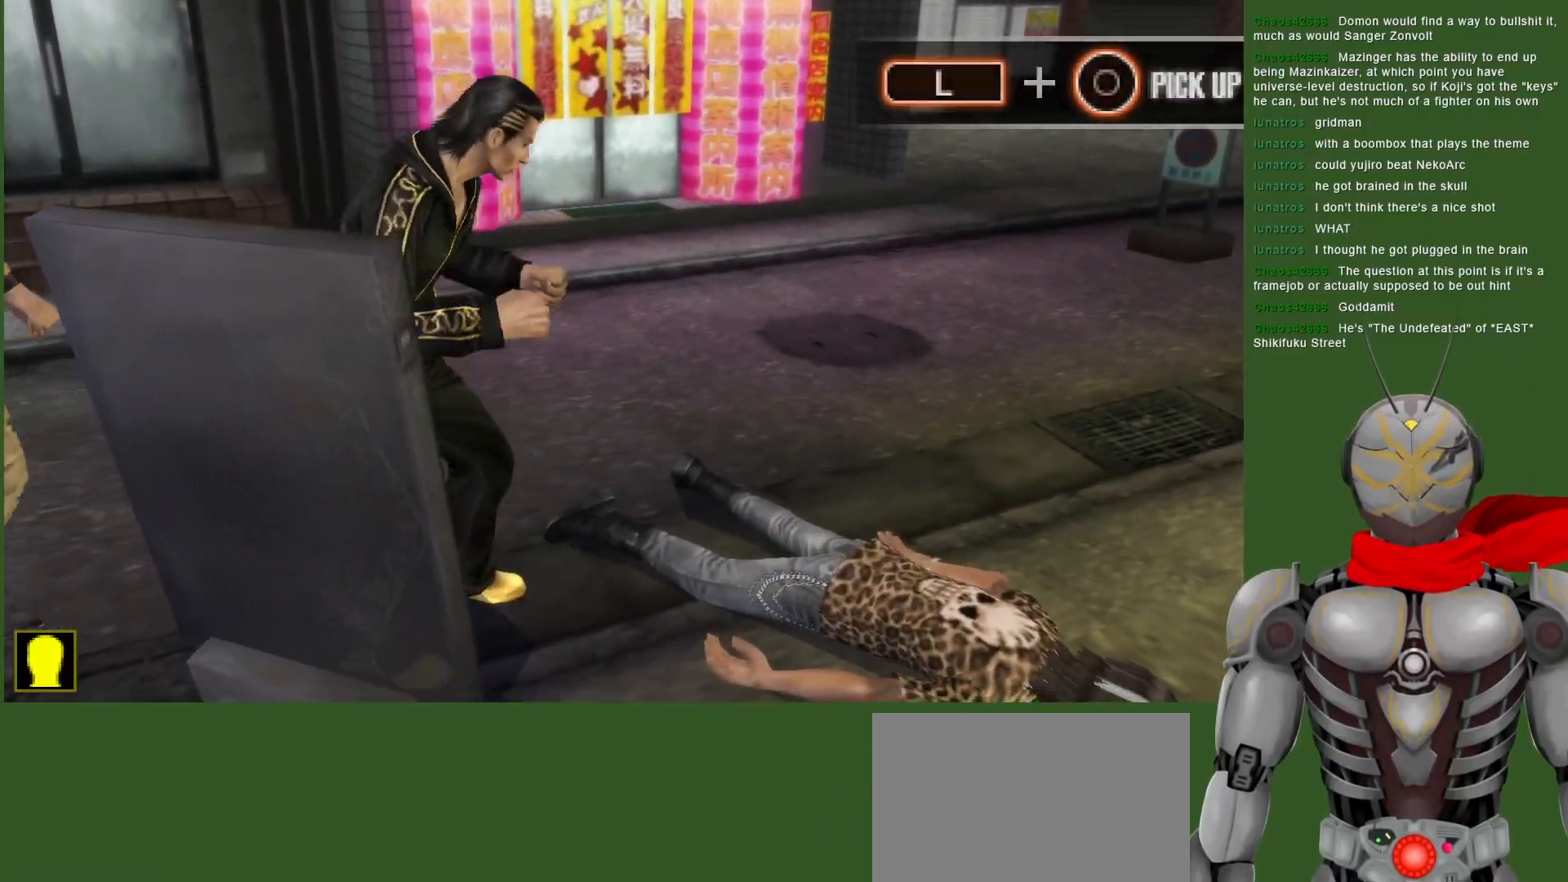
{"buttons": [], "left_stick": "center", "right_stick": "center", "events": [[83, "SQUARE", "up"], [150, "SQUARE", "down"], [283, "SQUARE", "up"]]}
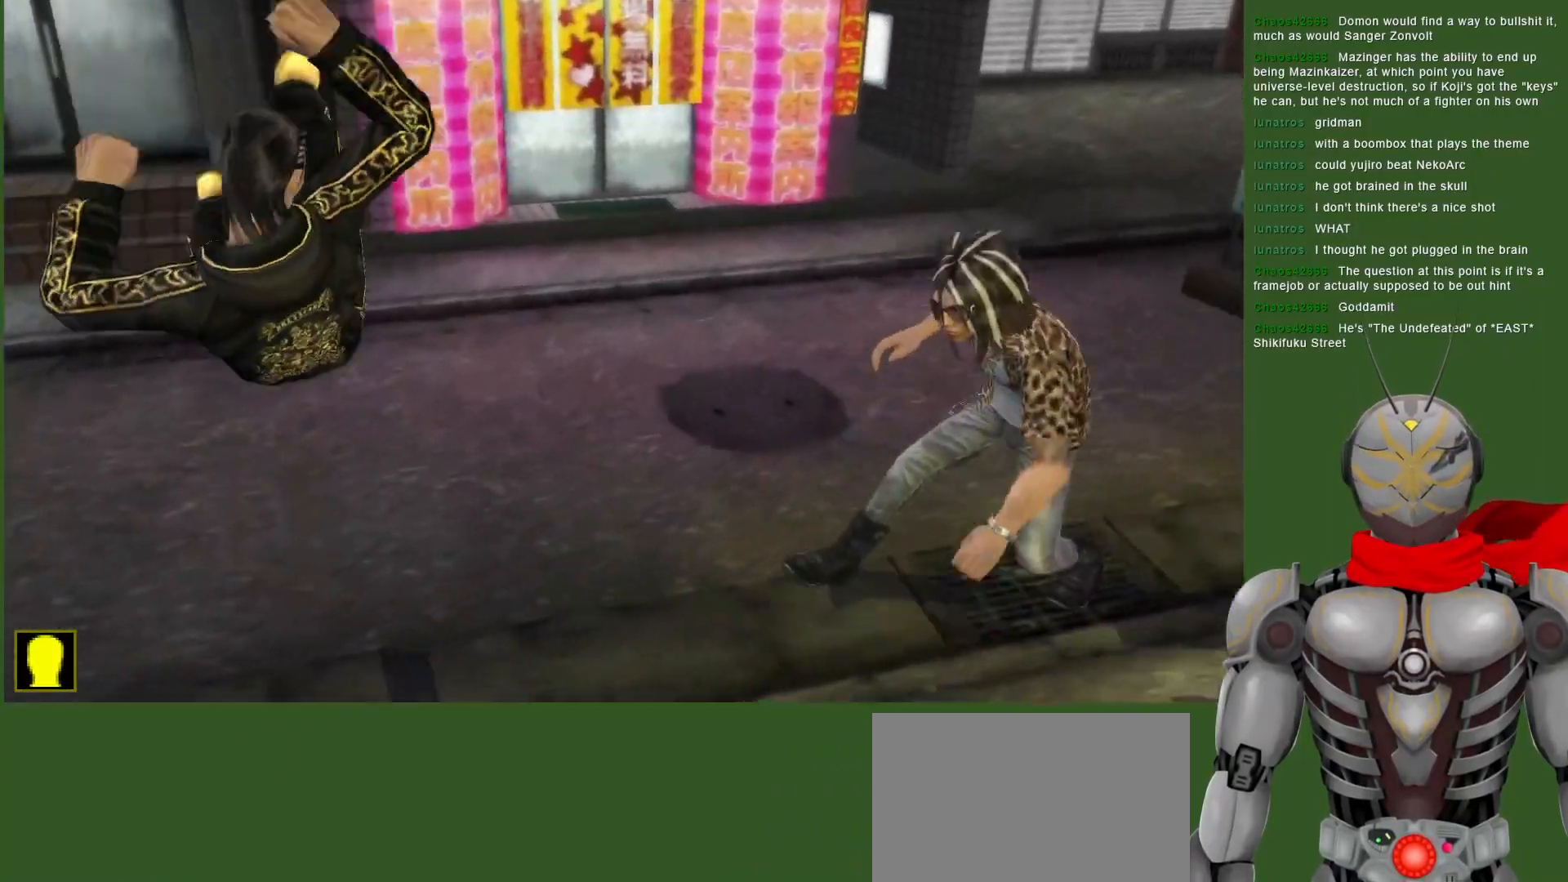
{"buttons": [], "left_stick": "center", "right_stick": "center", "events": []}
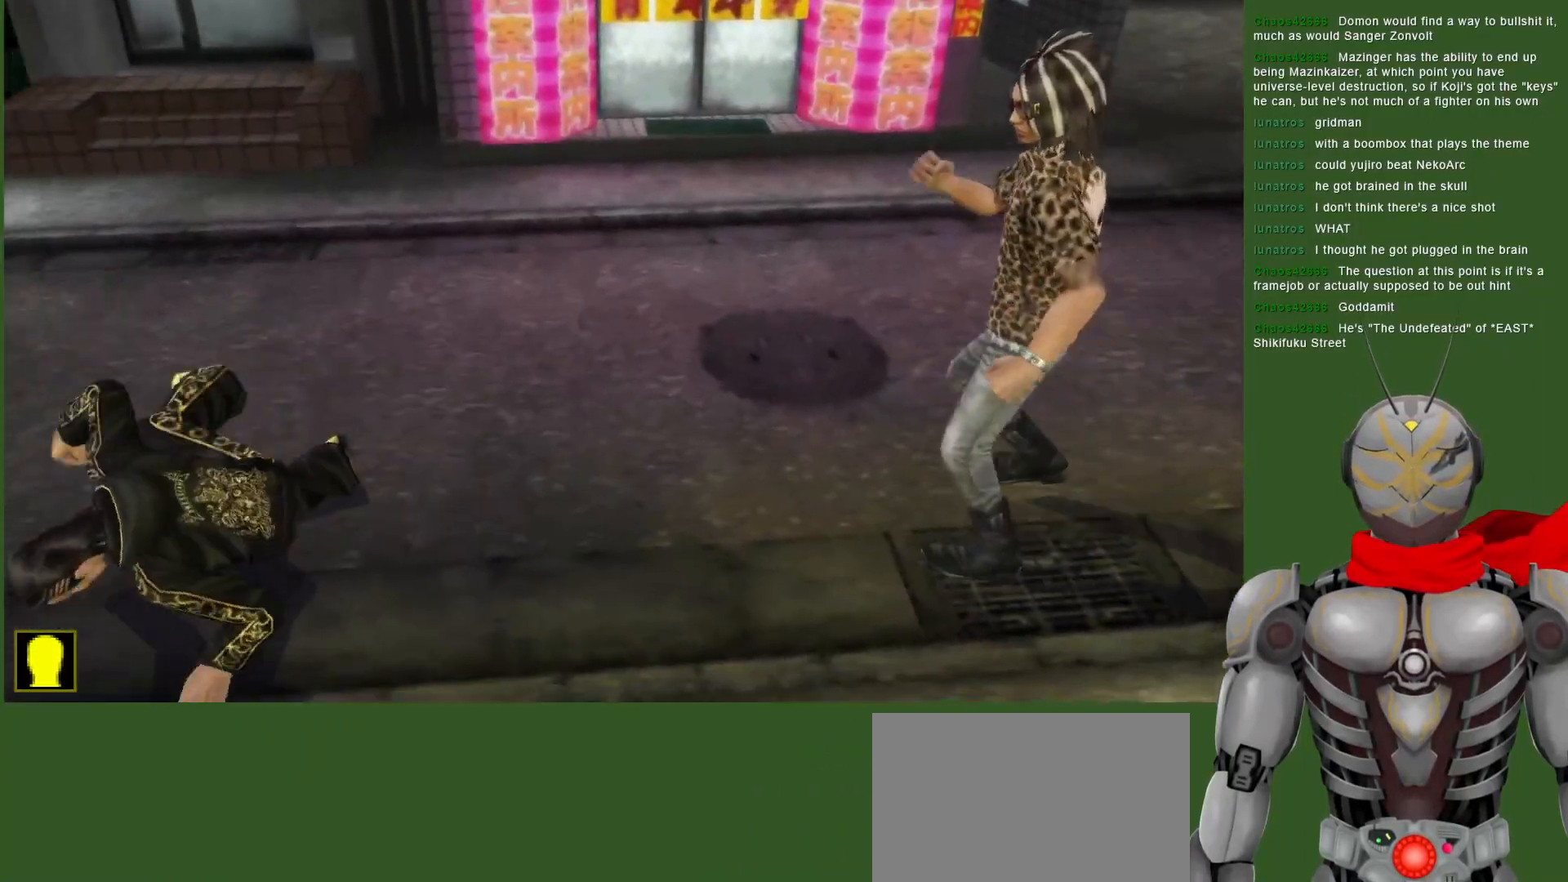
{"buttons": [], "left_stick": "center", "right_stick": "center", "events": []}